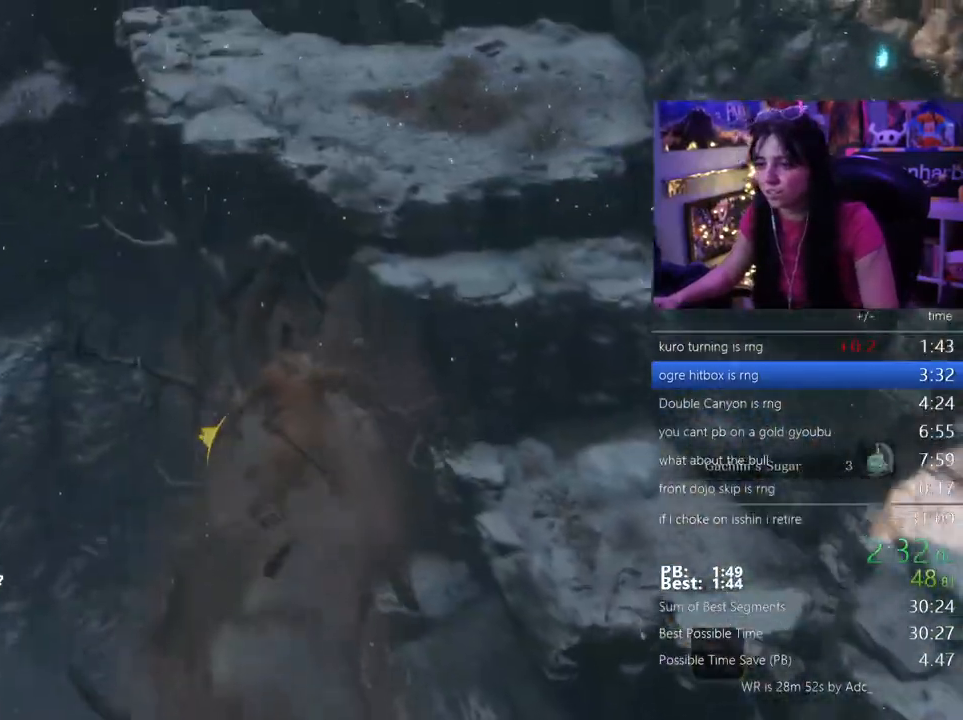
Gameplay with keyboard and mouse; each line is a JSON object with the keys and mouse buttons held at the frame after it. "events" lists presses ("down") and releases ("up") of "1", "2", "3", "4", "5", "a", "alt", "c", "caps_lock", "ctrl", "d", "e", "f", "g", "q", "r", "s", "shift", "space", "t", "tab", "v", "w", "x", "z", "mouse_left", "mouse_wheel" and "mouse_right" between this image and that frame as [ms after this image, input, new state], when the widget could be followed in between. "mouse_left", "mouse_wheel", "mouse_right" = the "left", "wheel", "right" buttons of the "mouse" list. No other keys are recorded. "wheel" means that the mouse wheel is clicked or scrolled. Not read: mouse_move.
{"keys": ["a"], "mouse": [], "events": [[167, "space", "down"], [267, "shift", "up"], [267, "space", "up"], [300, "a", "down"], [317, "w", "up"]]}
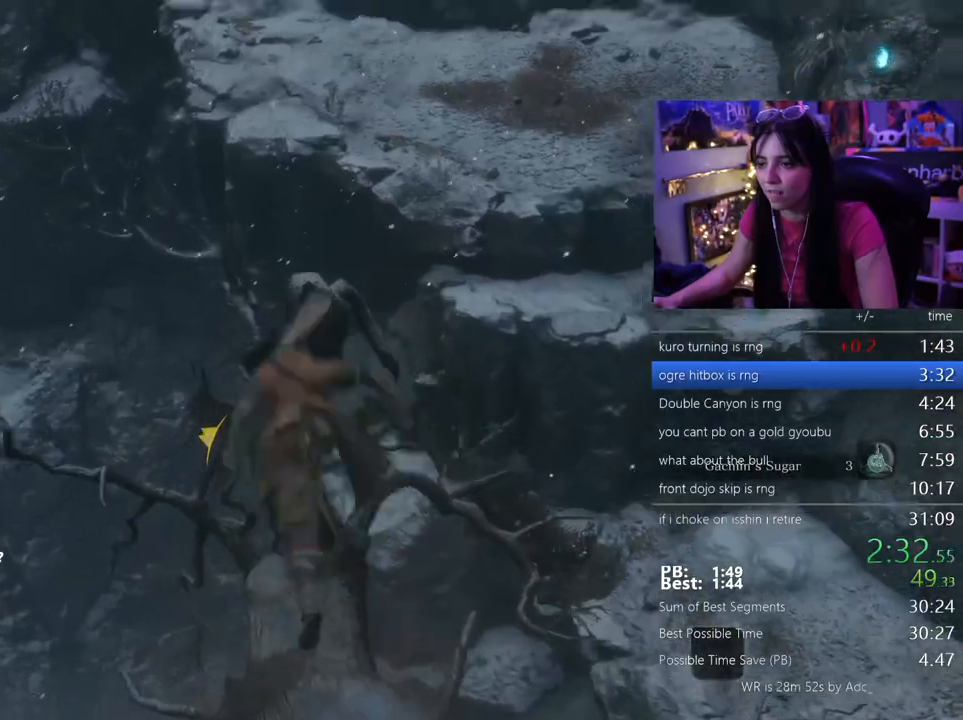
{"keys": ["a", "f"], "mouse": []}
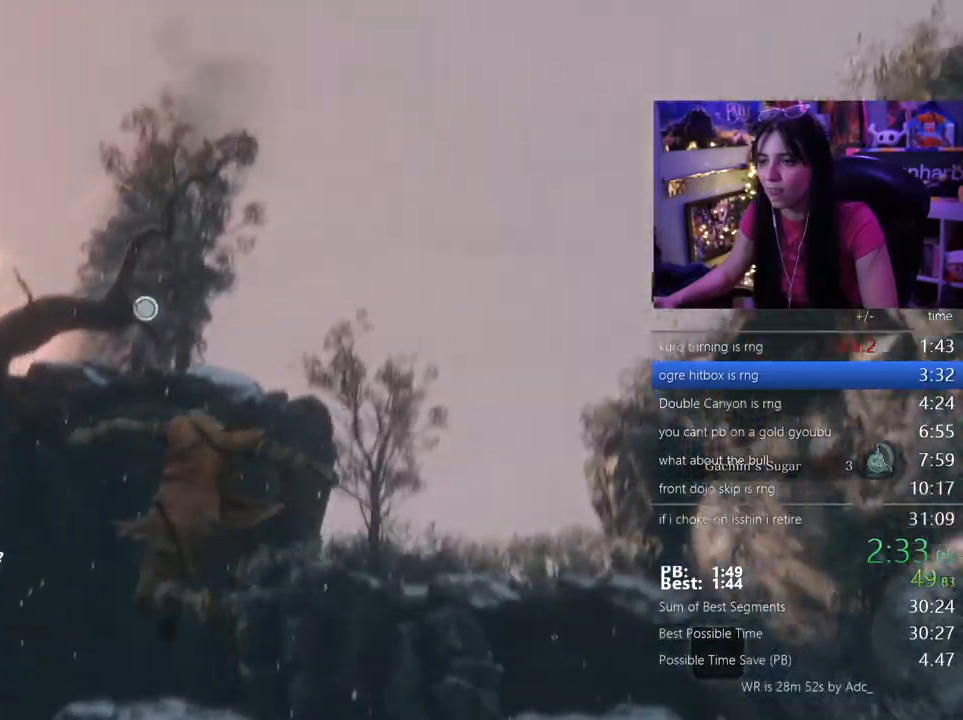
{"keys": [], "mouse": [], "events": [[67, "f", "up"], [150, "f", "down"], [200, "f", "up"], [250, "f", "down"], [350, "f", "up"], [433, "a", "up"]]}
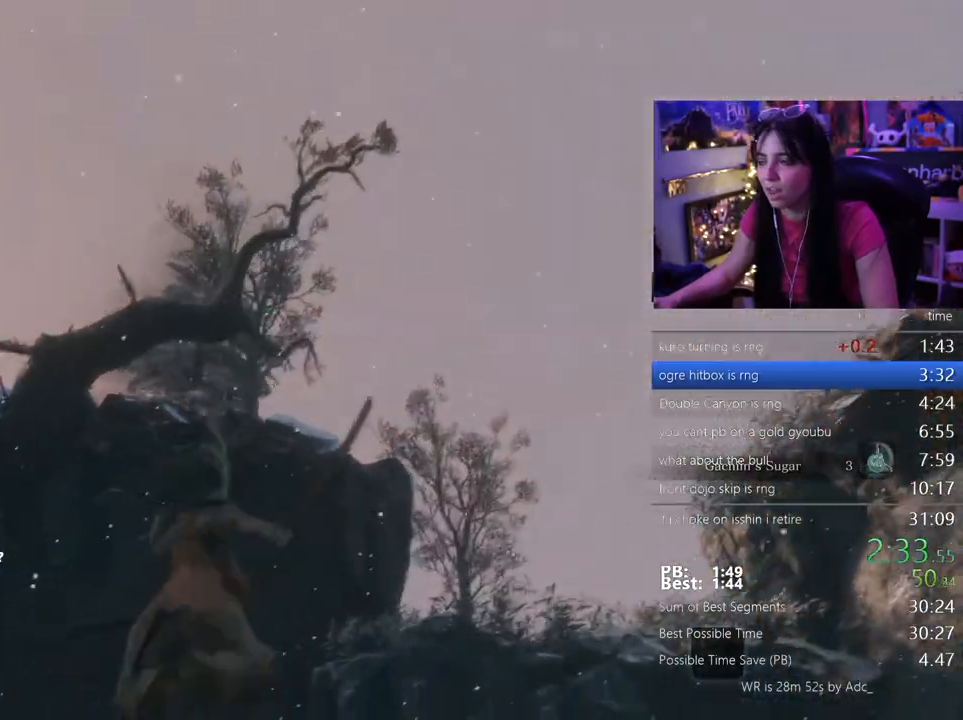
{"keys": [], "mouse": [], "events": []}
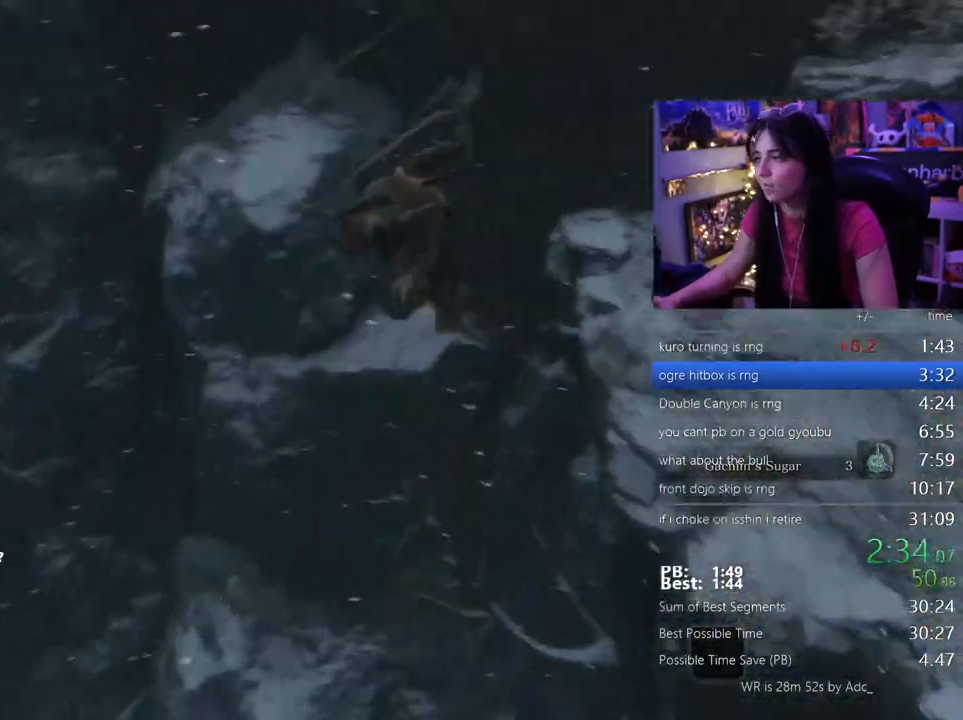
{"keys": ["shift", "w"], "mouse": [], "events": [[367, "shift", "down"], [417, "w", "down"]]}
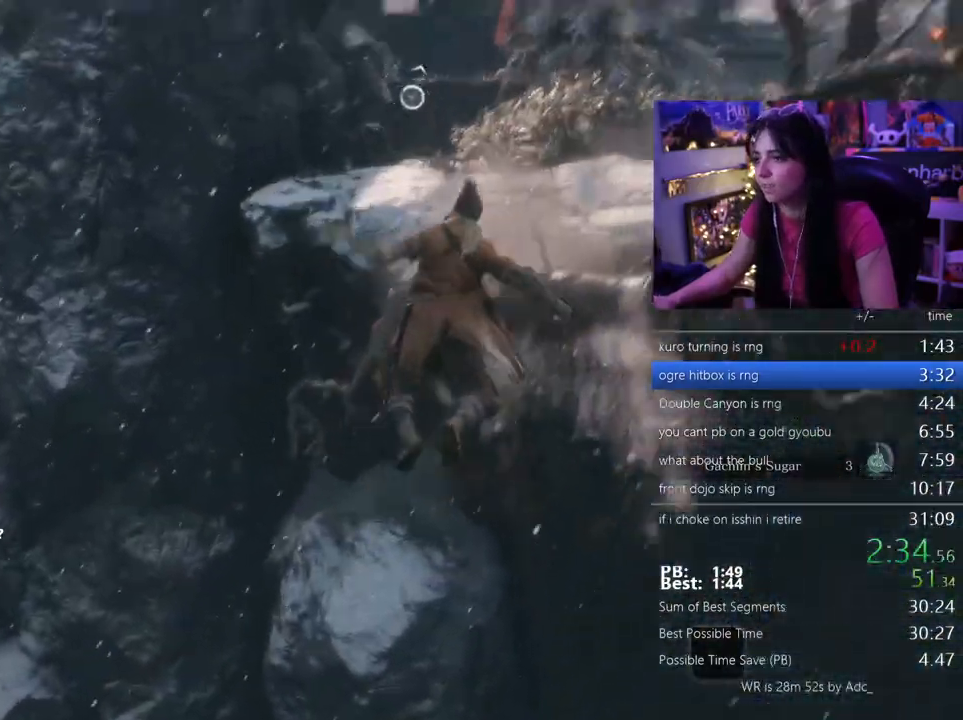
{"keys": ["shift", "w"], "mouse": [], "events": []}
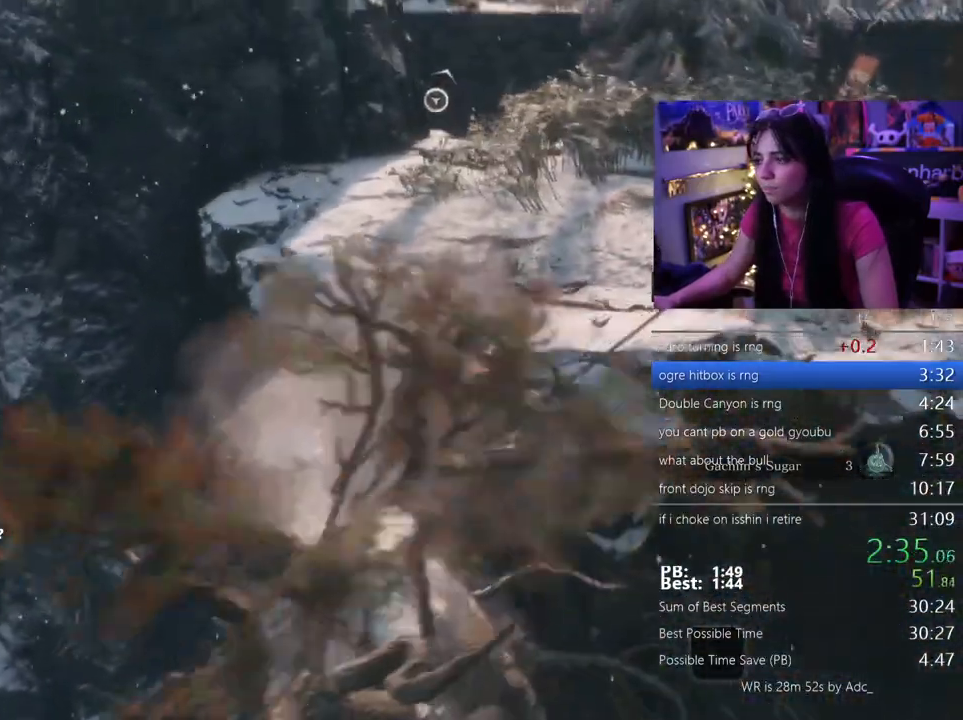
{"keys": ["shift", "space", "w"], "mouse": [], "events": [[450, "space", "down"]]}
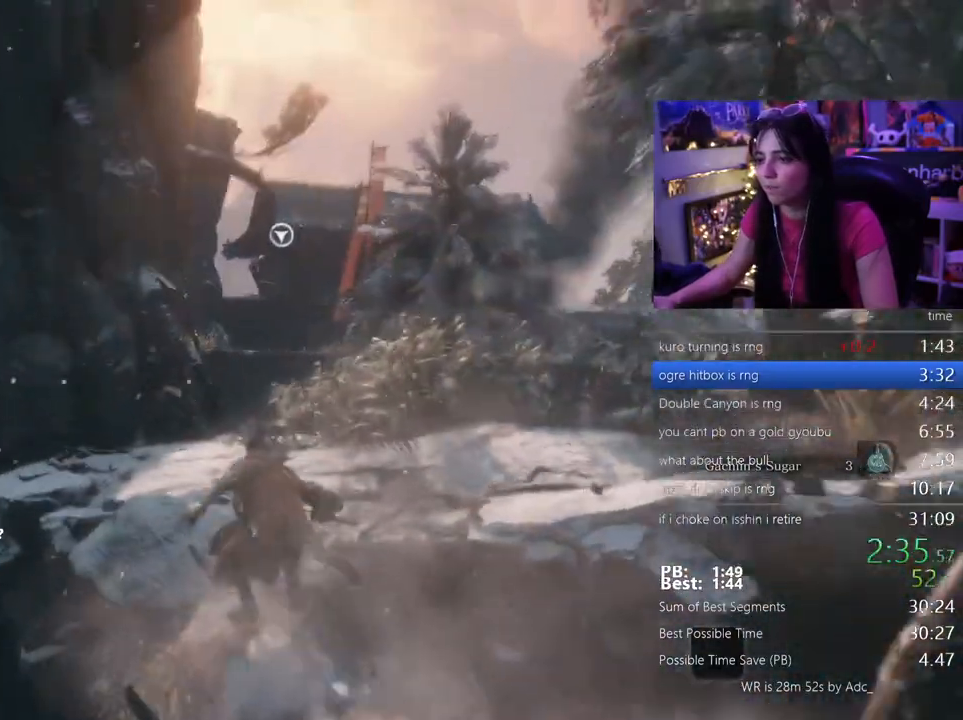
{"keys": ["w"], "mouse": [], "events": [[50, "space", "up"], [183, "shift", "up"], [417, "f", "down"], [467, "f", "up"]]}
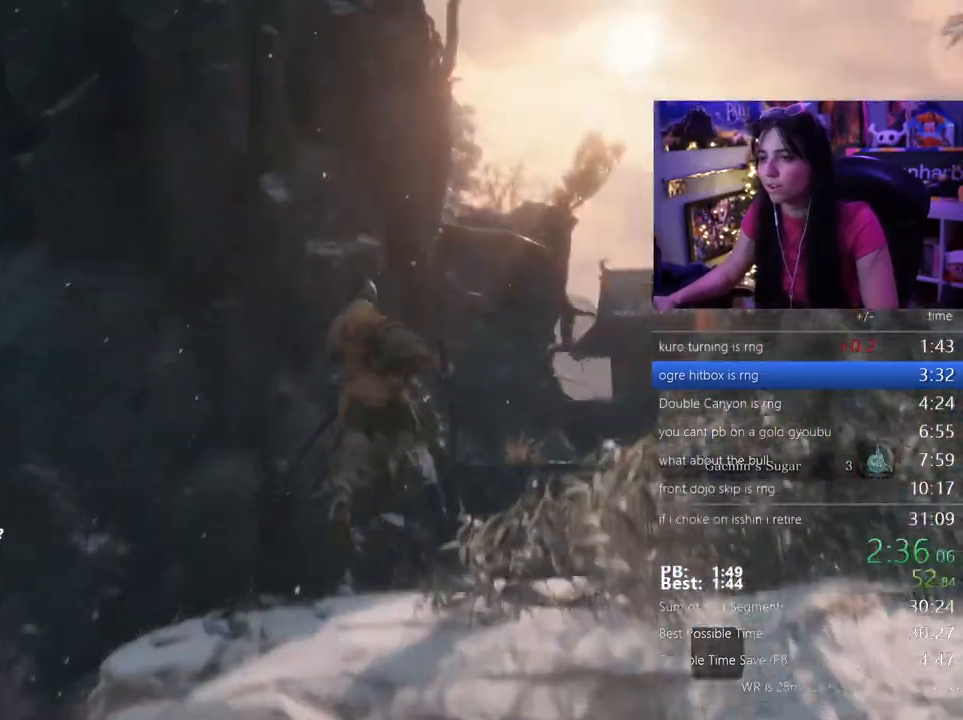
{"keys": [], "mouse": [], "events": [[250, "w", "up"]]}
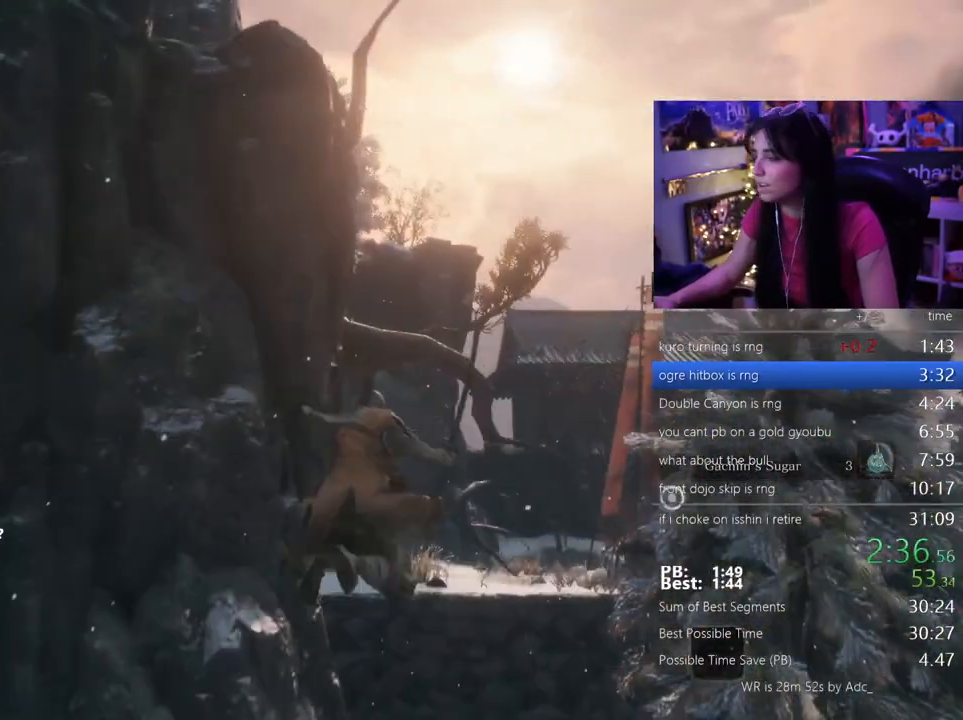
{"keys": ["shift", "w"], "mouse": [], "events": [[167, "shift", "down"], [167, "w", "down"]]}
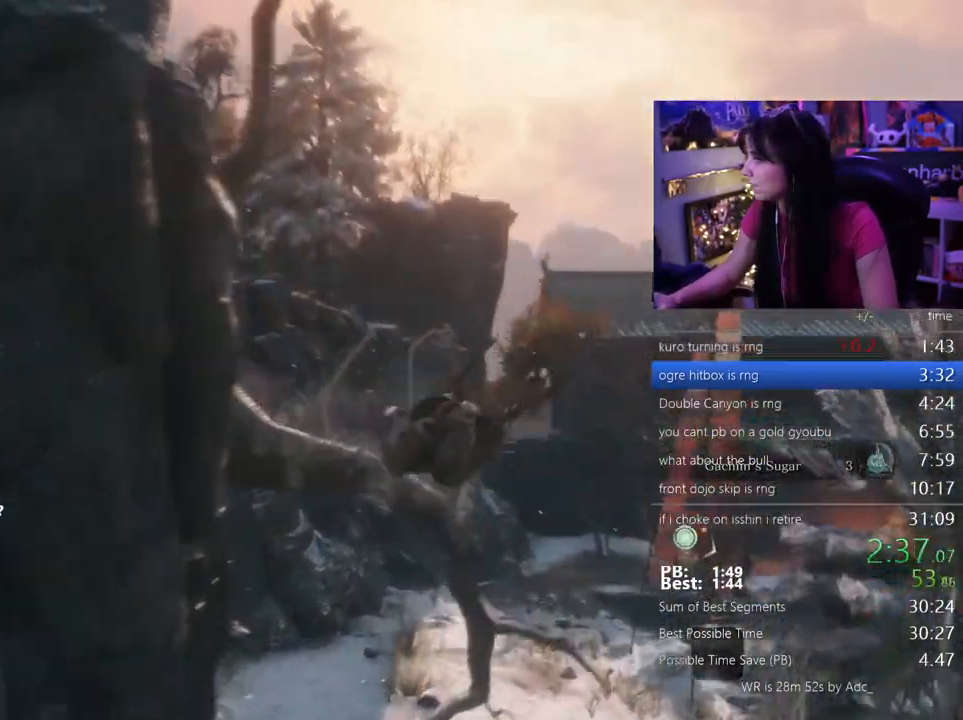
{"keys": ["shift", "w"], "mouse": []}
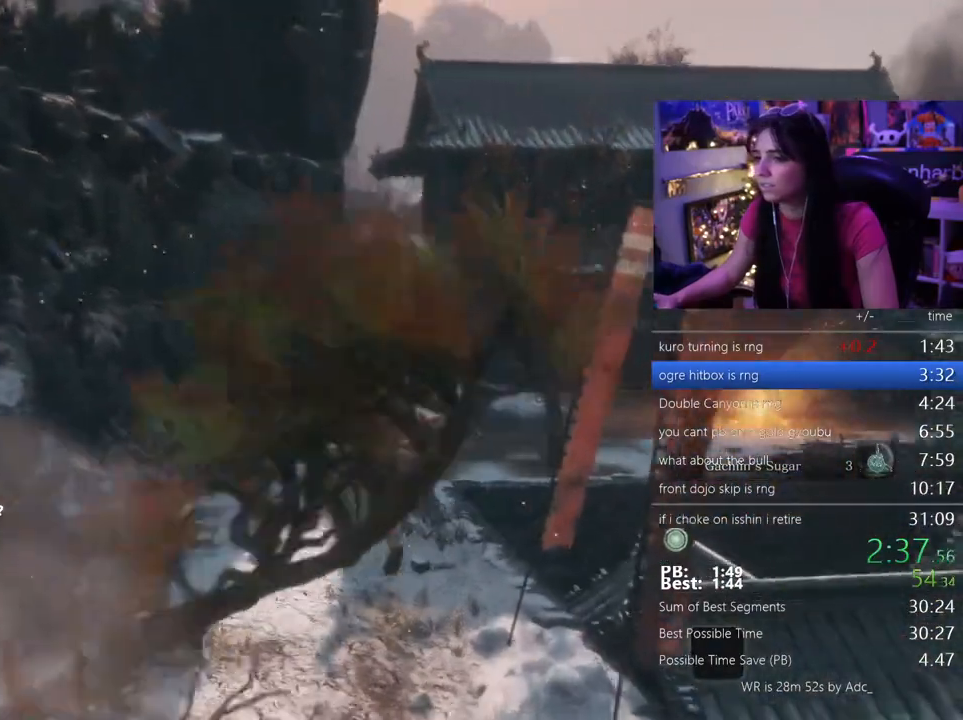
{"keys": ["shift", "w"], "mouse": [], "events": []}
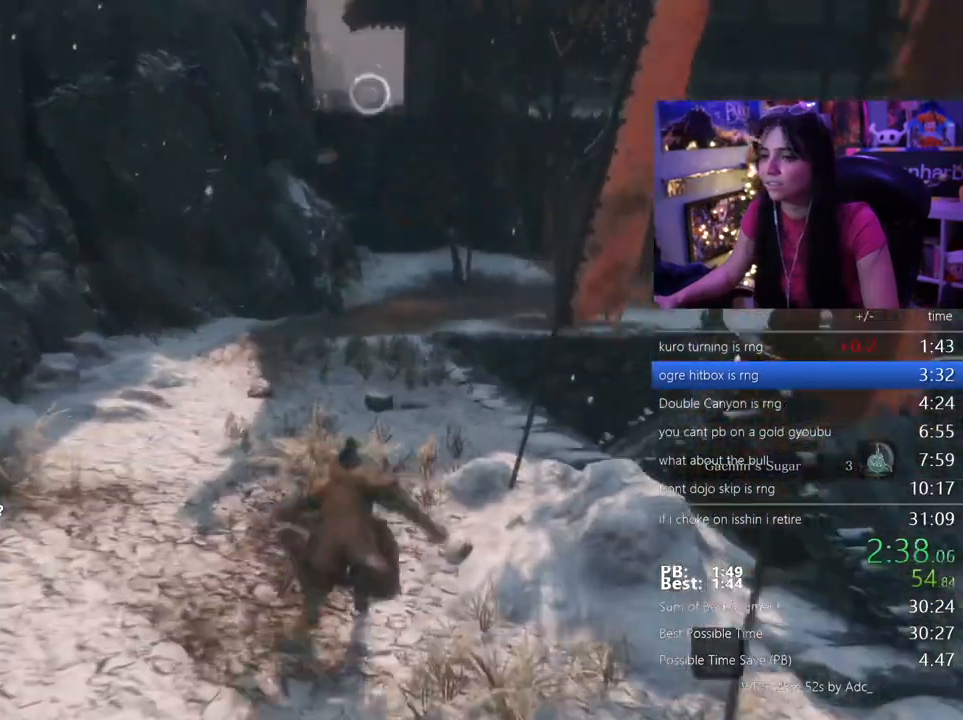
{"keys": ["shift", "w"], "mouse": [], "events": []}
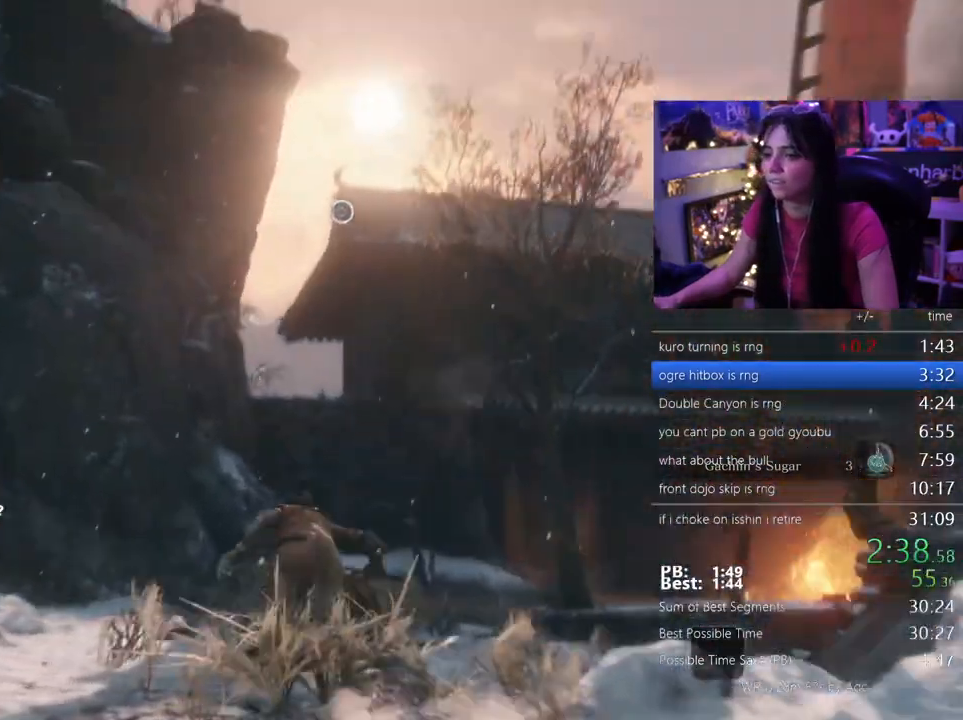
{"keys": ["w"], "mouse": [], "events": [[233, "space", "down"], [283, "shift", "up"], [333, "space", "up"]]}
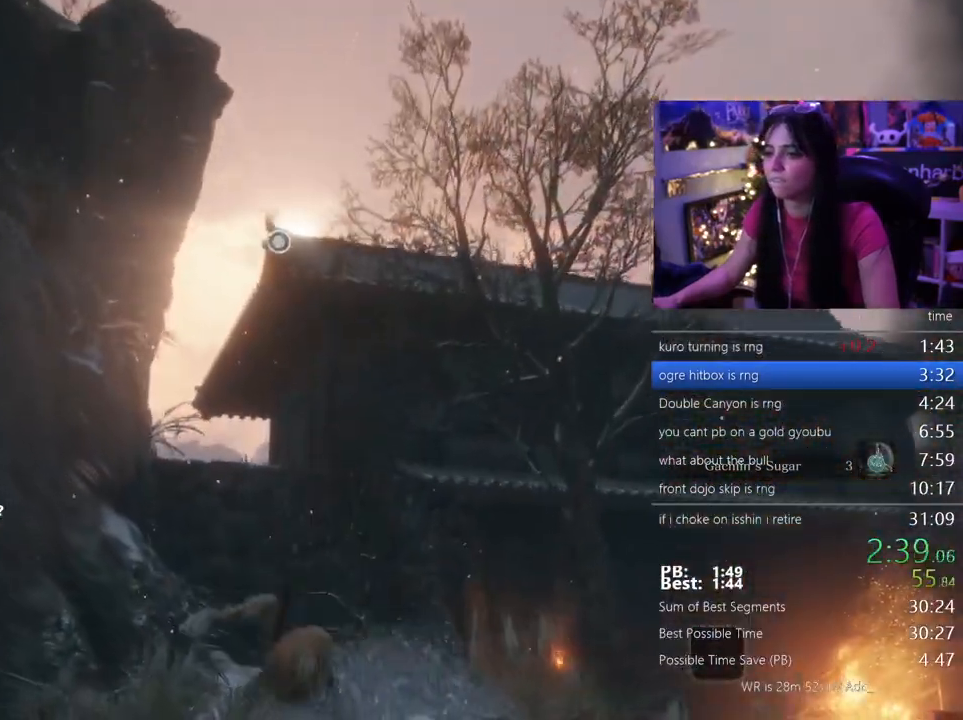
{"keys": ["w"], "mouse": [], "events": [[150, "f", "down"], [200, "f", "up"], [300, "f", "down"], [383, "f", "up"]]}
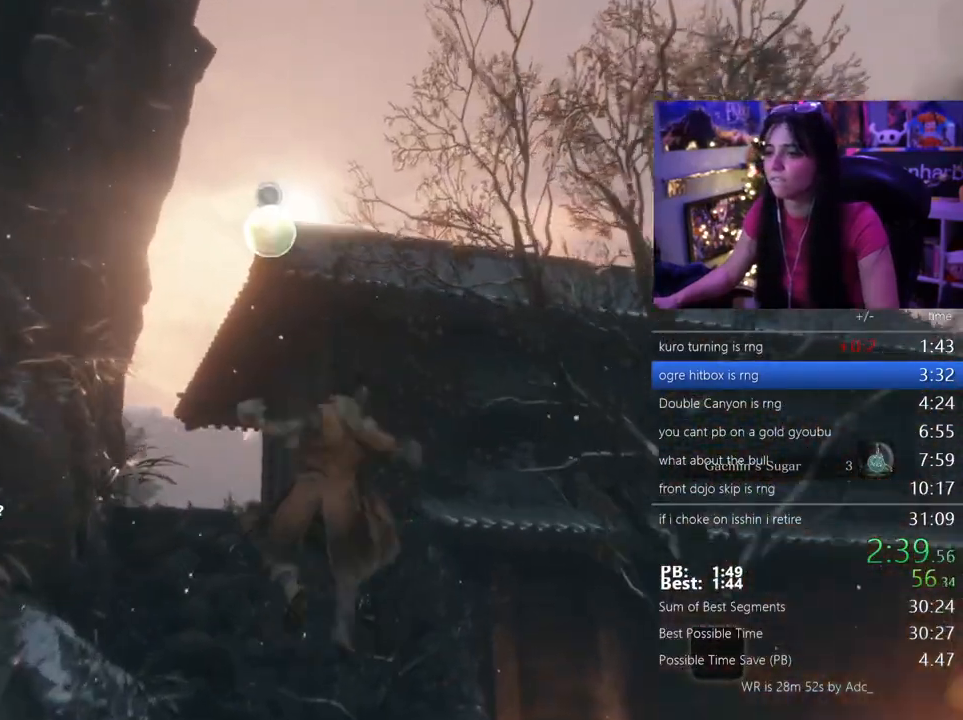
{"keys": ["w"], "mouse": [], "events": []}
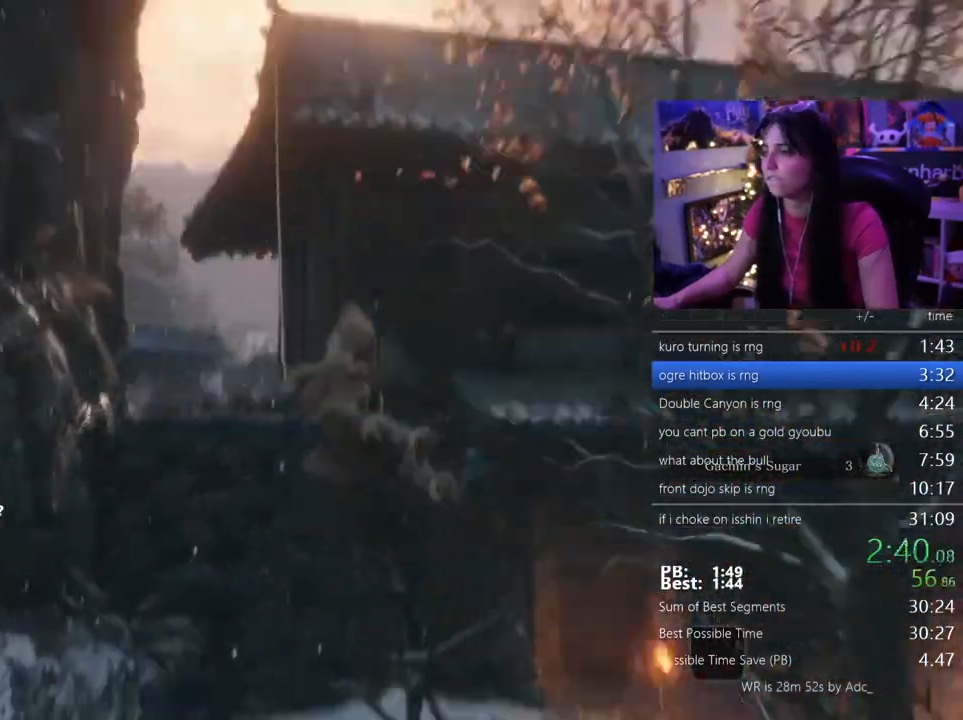
{"keys": ["w"], "mouse": [], "events": []}
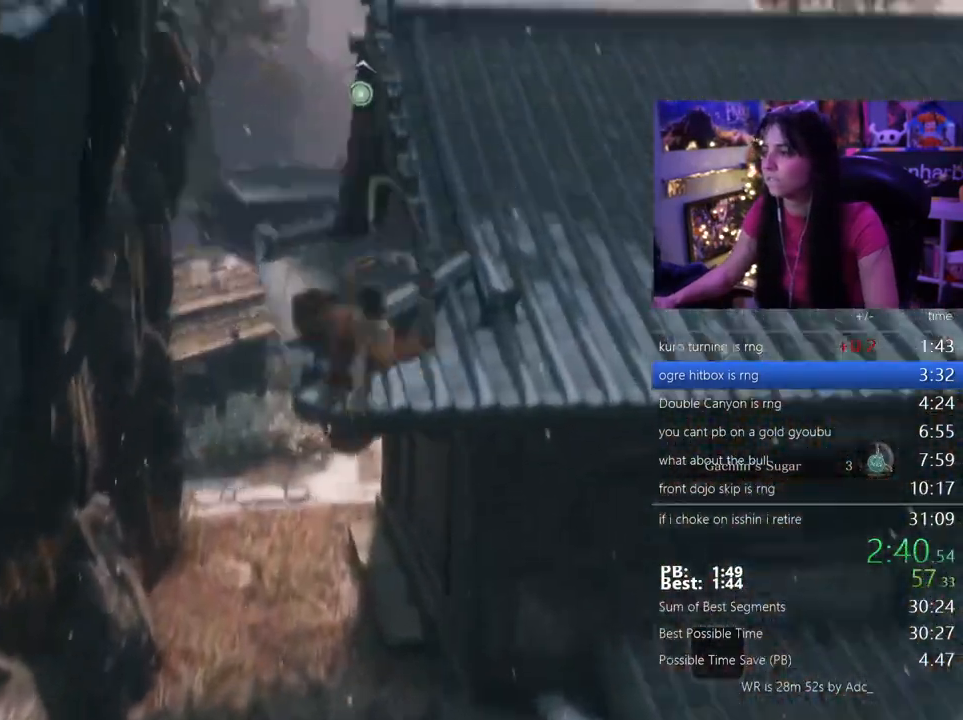
{"keys": ["w"], "mouse": [], "events": []}
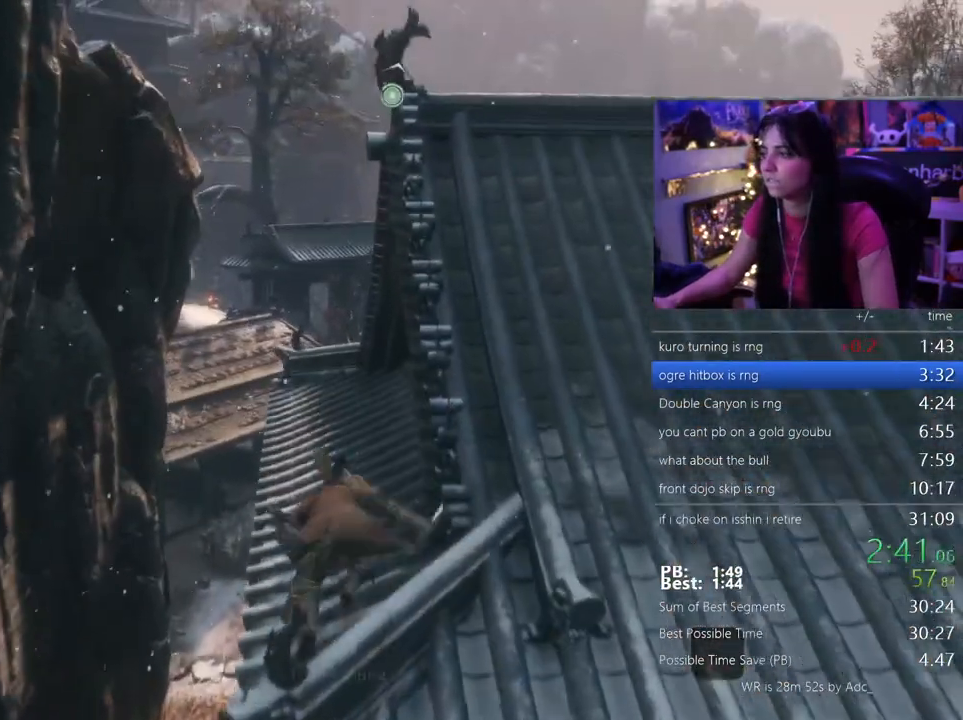
{"keys": [], "mouse": [], "events": [[167, "tab", "down"], [267, "tab", "up"], [317, "w", "up"]]}
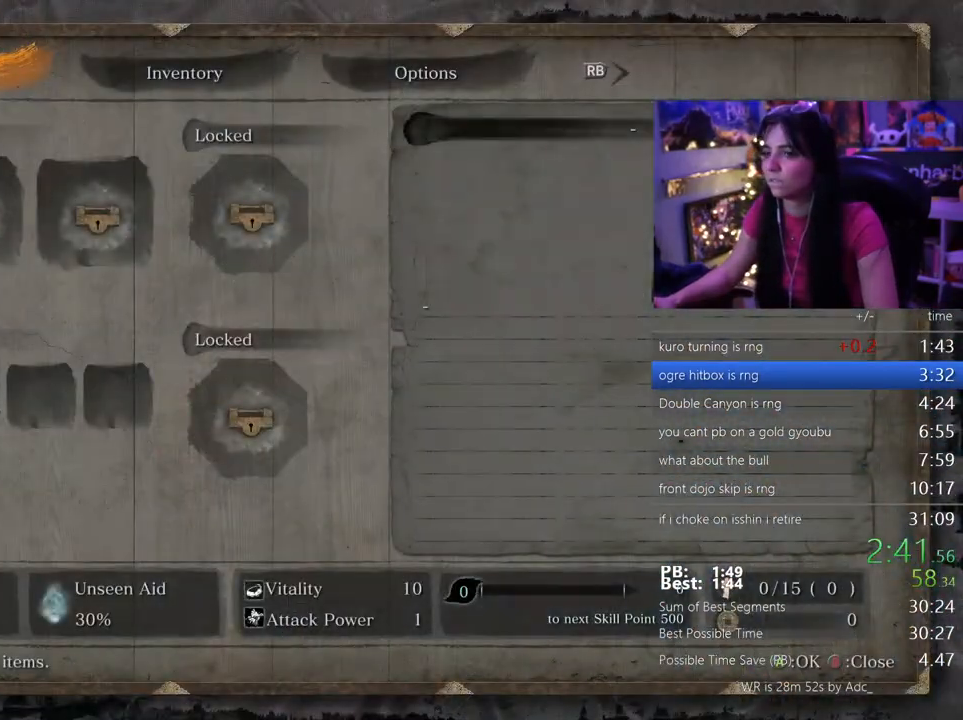
{"keys": [], "mouse": []}